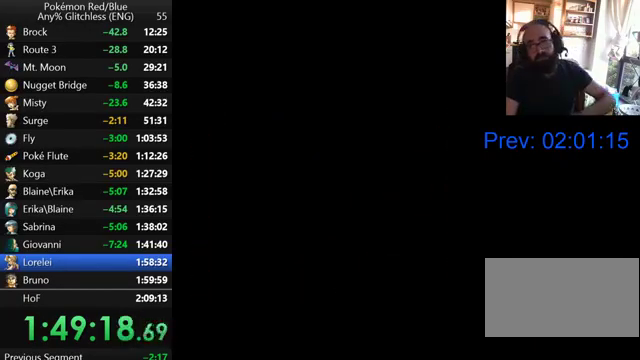
Gameplay with a controller (Nintendo layout); each line is a JSON object with the inputs held at the frame after it. "events" lists button and stick changes between this image and that frame as [ms after this image, input, new state], when the widget could be followed in between. Not read: DPAD_DOWN L3 R3.
{"buttons": ["B"], "events": [[67, "B", "down"], [133, "B", "up"], [233, "B", "down"], [333, "B", "up"], [400, "B", "down"]]}
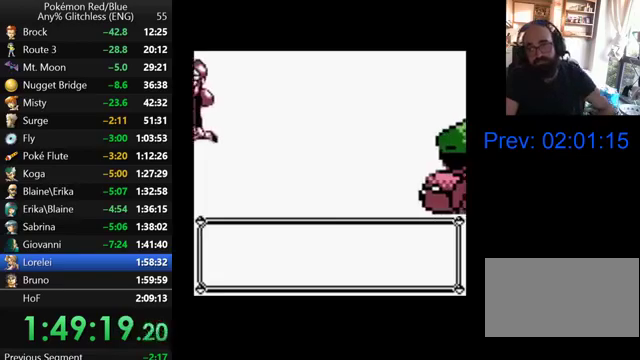
{"buttons": ["B"], "events": [[33, "B", "up"], [133, "B", "down"], [200, "B", "up"], [300, "B", "down"], [400, "B", "up"], [467, "B", "down"]]}
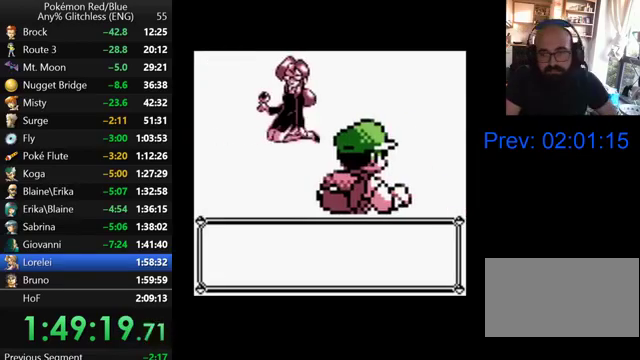
{"buttons": [], "events": [[67, "B", "up"], [200, "B", "down"], [267, "B", "up"], [367, "B", "down"], [467, "B", "up"]]}
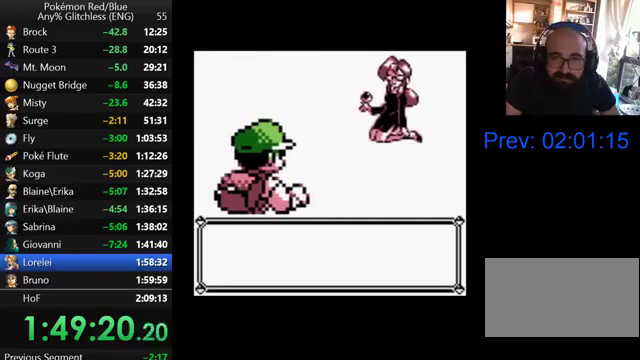
{"buttons": [], "events": [[233, "B", "down"], [300, "B", "up"], [433, "B", "down"], [500, "B", "up"]]}
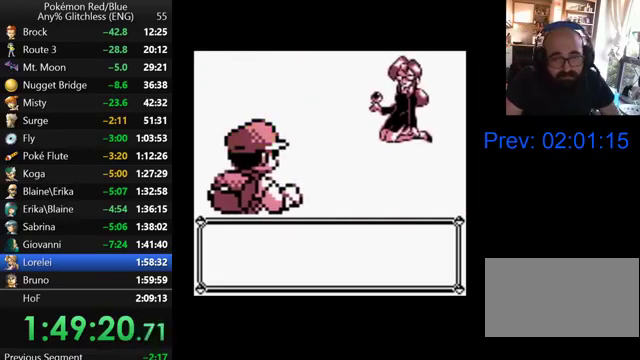
{"buttons": ["B"], "events": [[100, "B", "down"], [167, "B", "up"], [267, "B", "down"], [367, "B", "up"], [433, "B", "down"]]}
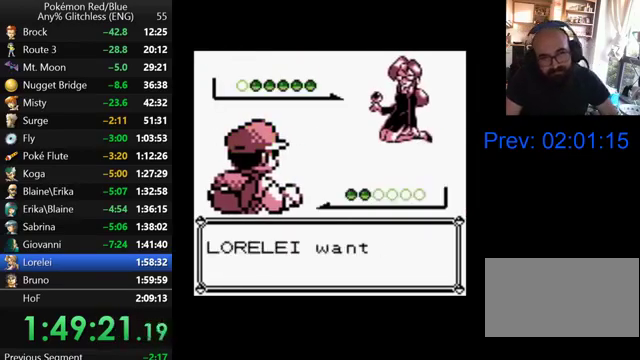
{"buttons": ["B"], "events": [[33, "B", "up"], [100, "B", "down"], [233, "B", "up"], [300, "B", "down"], [400, "B", "up"], [500, "B", "down"]]}
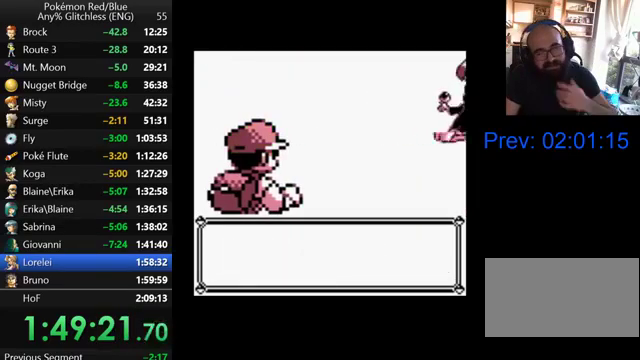
{"buttons": [], "events": [[67, "B", "up"], [167, "B", "down"], [267, "B", "up"], [367, "B", "down"], [467, "B", "up"]]}
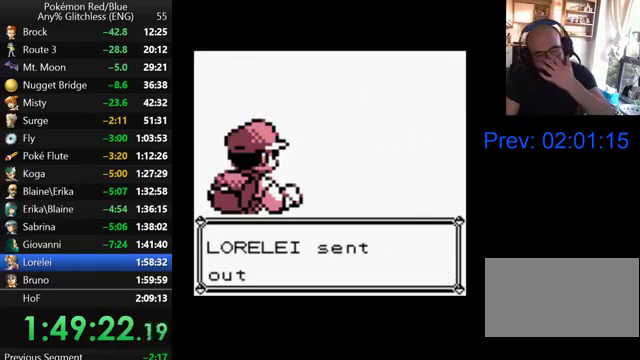
{"buttons": [], "events": [[33, "B", "down"], [100, "B", "up"], [200, "B", "down"], [300, "B", "up"], [400, "B", "down"], [467, "B", "up"]]}
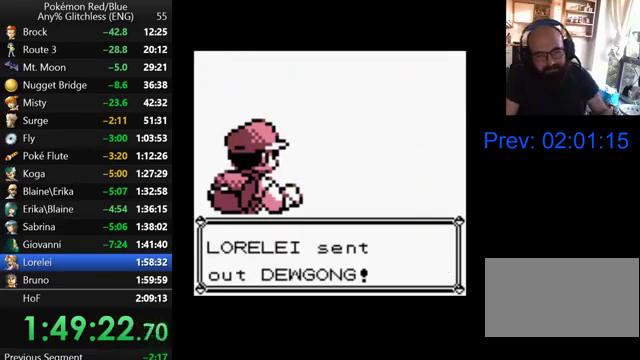
{"buttons": ["B"], "events": [[67, "B", "down"], [167, "B", "up"], [267, "B", "down"], [367, "B", "up"], [467, "B", "down"]]}
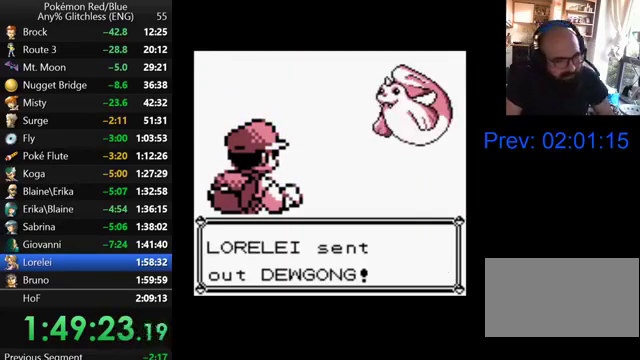
{"buttons": ["B"], "events": [[67, "B", "up"], [133, "B", "down"], [233, "B", "up"], [333, "B", "down"], [400, "B", "up"], [467, "B", "down"]]}
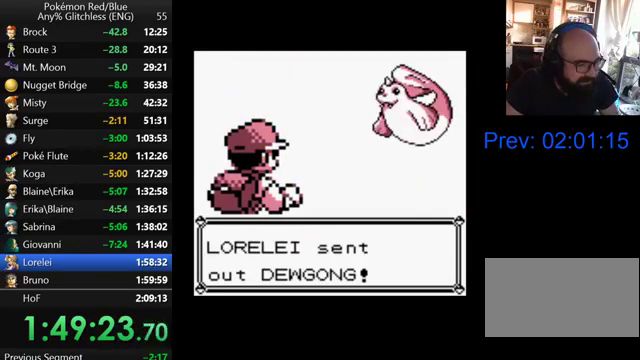
{"buttons": ["B"], "events": [[67, "B", "up"], [167, "B", "down"], [233, "B", "up"], [300, "B", "down"], [400, "B", "up"], [500, "B", "down"]]}
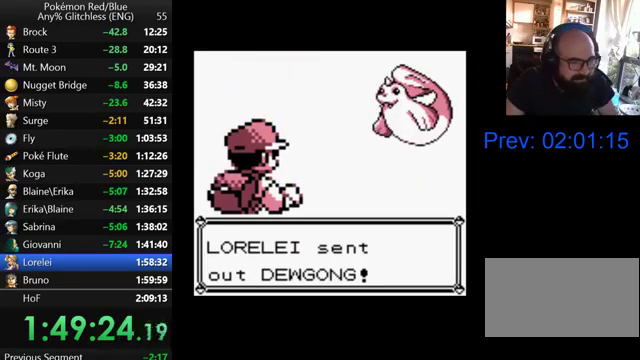
{"buttons": ["B"], "events": [[67, "B", "up"], [167, "B", "down"], [267, "B", "up"], [333, "B", "down"], [400, "B", "up"], [500, "B", "down"]]}
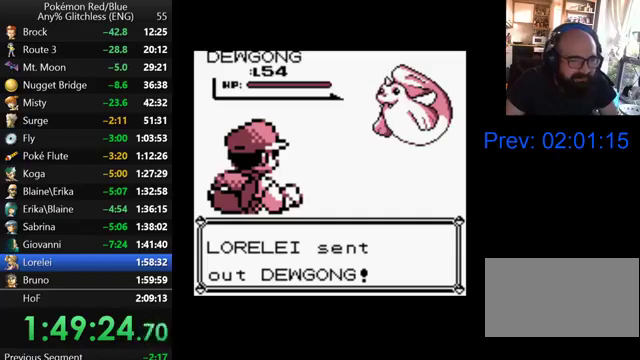
{"buttons": ["B"], "events": [[100, "B", "up"], [167, "B", "down"], [267, "B", "up"], [367, "B", "down"], [433, "B", "up"], [500, "B", "down"]]}
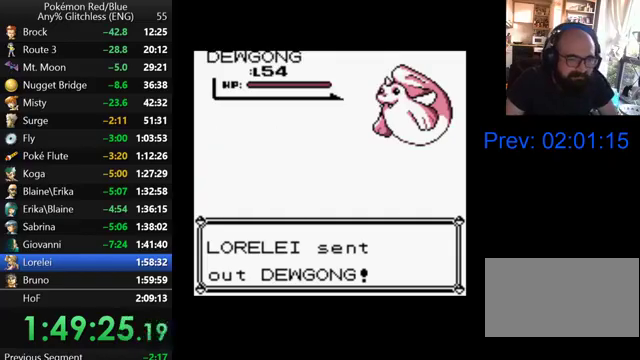
{"buttons": [], "events": [[100, "B", "up"], [200, "B", "down"], [267, "B", "up"], [367, "B", "down"], [467, "B", "up"]]}
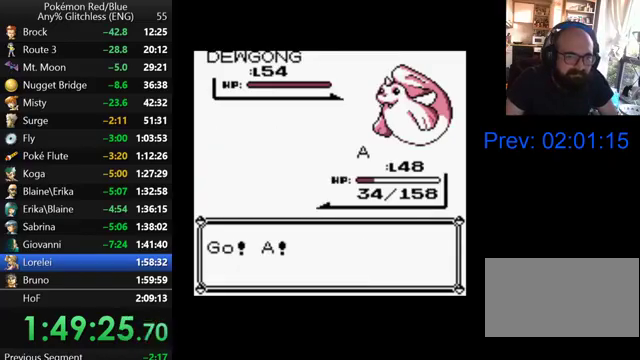
{"buttons": [], "events": [[33, "B", "down"], [100, "B", "up"], [200, "B", "down"], [267, "B", "up"], [367, "B", "down"], [467, "B", "up"]]}
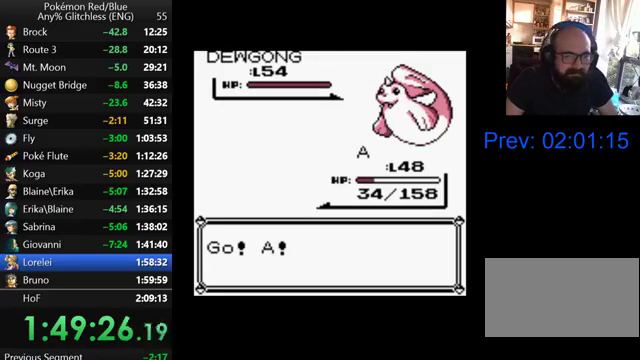
{"buttons": [], "events": [[33, "B", "down"], [100, "B", "up"], [200, "B", "down"], [267, "B", "up"], [367, "B", "down"], [467, "B", "up"]]}
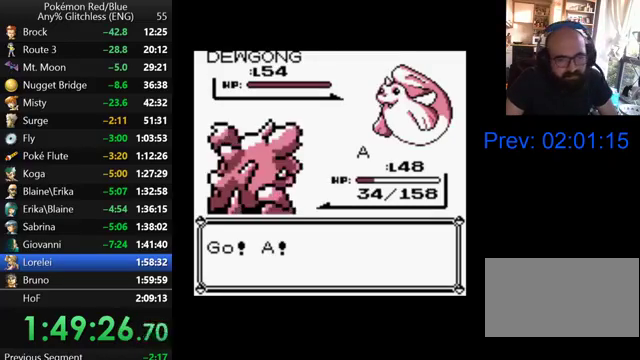
{"buttons": [], "events": [[200, "B", "down"], [300, "B", "up"]]}
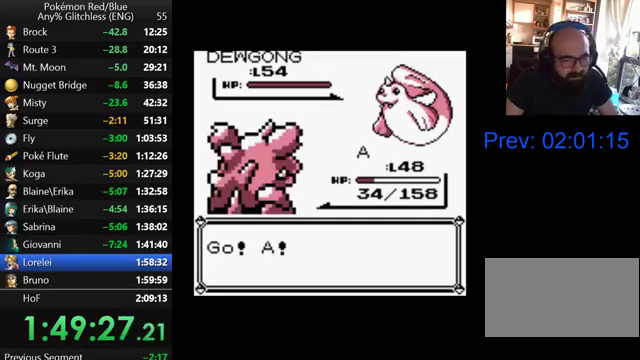
{"buttons": [], "events": [[100, "B", "down"], [200, "B", "up"], [333, "B", "down"], [433, "B", "up"]]}
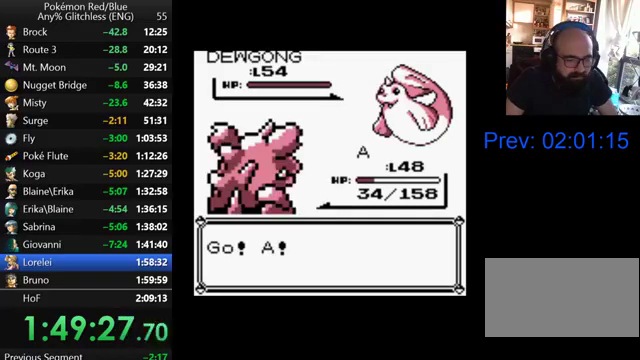
{"buttons": ["DPAD_RIGHT"], "events": [[33, "B", "down"], [100, "B", "up"], [200, "B", "down"], [300, "B", "up"], [467, "DPAD_RIGHT", "down"]]}
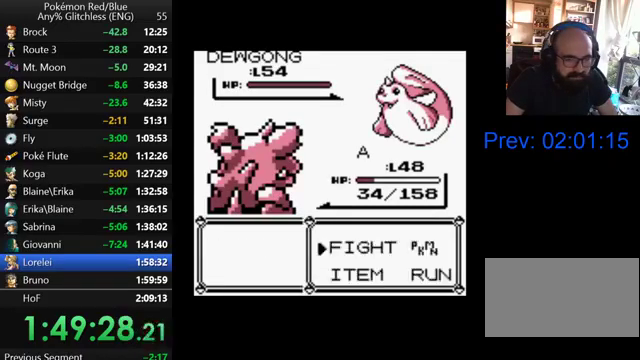
{"buttons": [], "events": [[67, "A", "down"], [67, "DPAD_RIGHT", "up"], [167, "A", "up"]]}
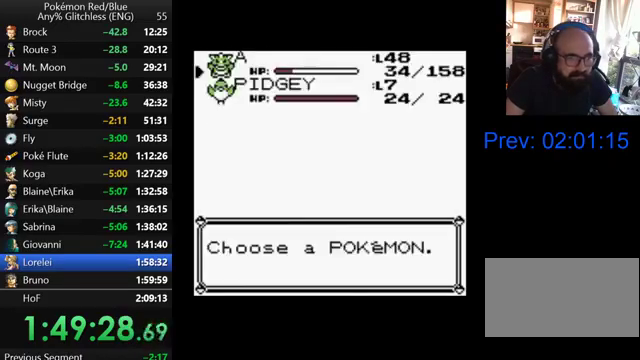
{"buttons": [], "events": [[100, "A", "down"], [167, "A", "up"], [267, "A", "down"], [367, "A", "up"]]}
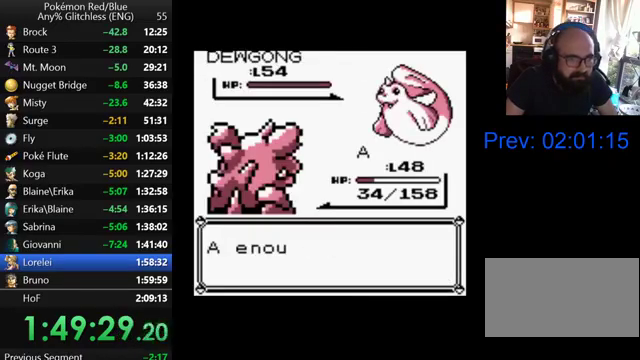
{"buttons": [], "events": [[167, "B", "down"], [267, "B", "up"], [367, "B", "down"], [433, "B", "up"]]}
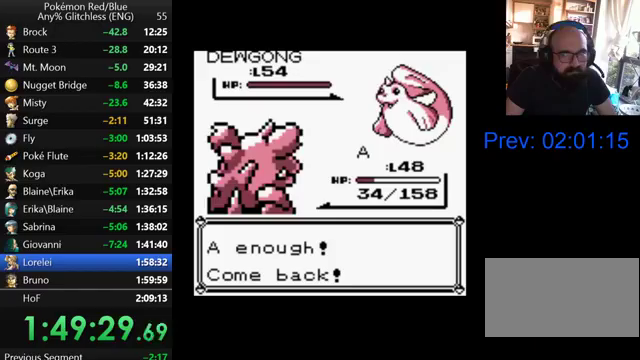
{"buttons": ["B"], "events": [[167, "B", "down"], [267, "B", "up"], [500, "B", "down"]]}
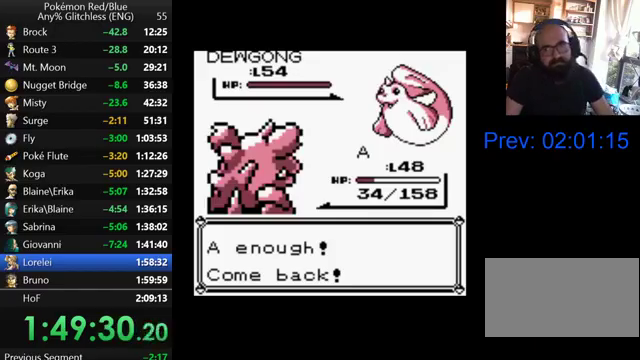
{"buttons": ["B"], "events": [[67, "B", "up"], [300, "B", "down"], [400, "B", "up"], [467, "B", "down"]]}
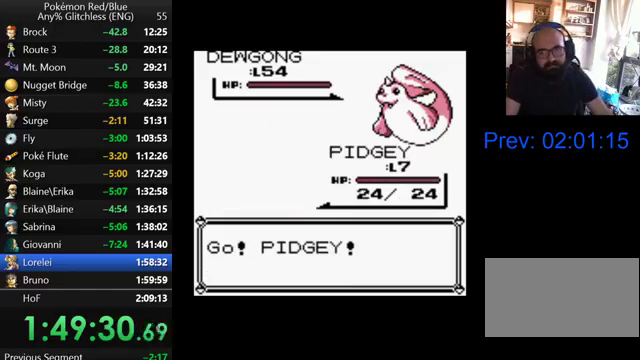
{"buttons": [], "events": [[67, "B", "up"], [133, "B", "down"], [200, "B", "up"], [300, "B", "down"], [367, "B", "up"]]}
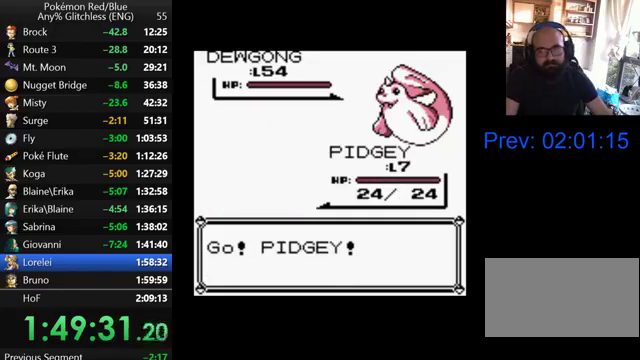
{"buttons": ["B"], "events": [[100, "B", "down"], [167, "B", "up"], [267, "B", "down"], [367, "B", "up"], [467, "B", "down"]]}